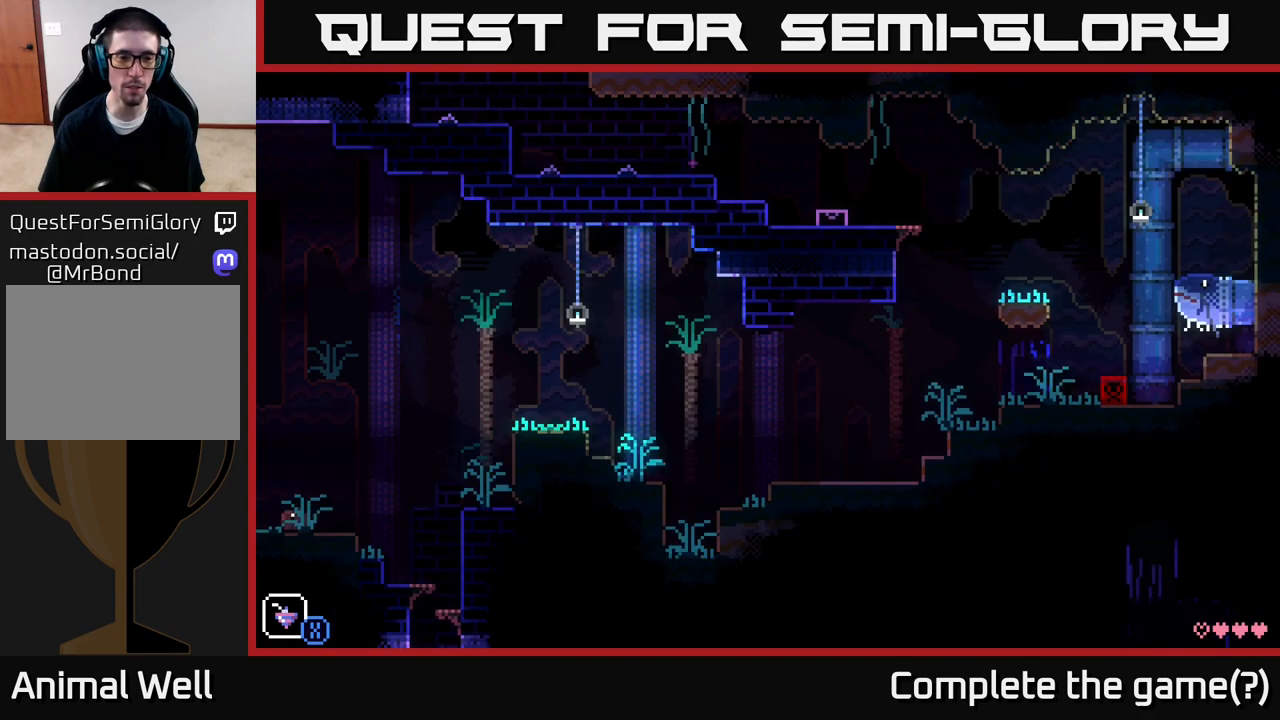
Gameplay with a controller (Xbox layout); each line is a JSON object with the inputs held at the frame after it. "events" lists button and stick changes between this image and that frame as [ms after this image, input, new state], when the widget could be followed in between.
{"buttons": ["A"], "left_stick": "right", "right_stick": "center", "events": [[333, "A", "down"]]}
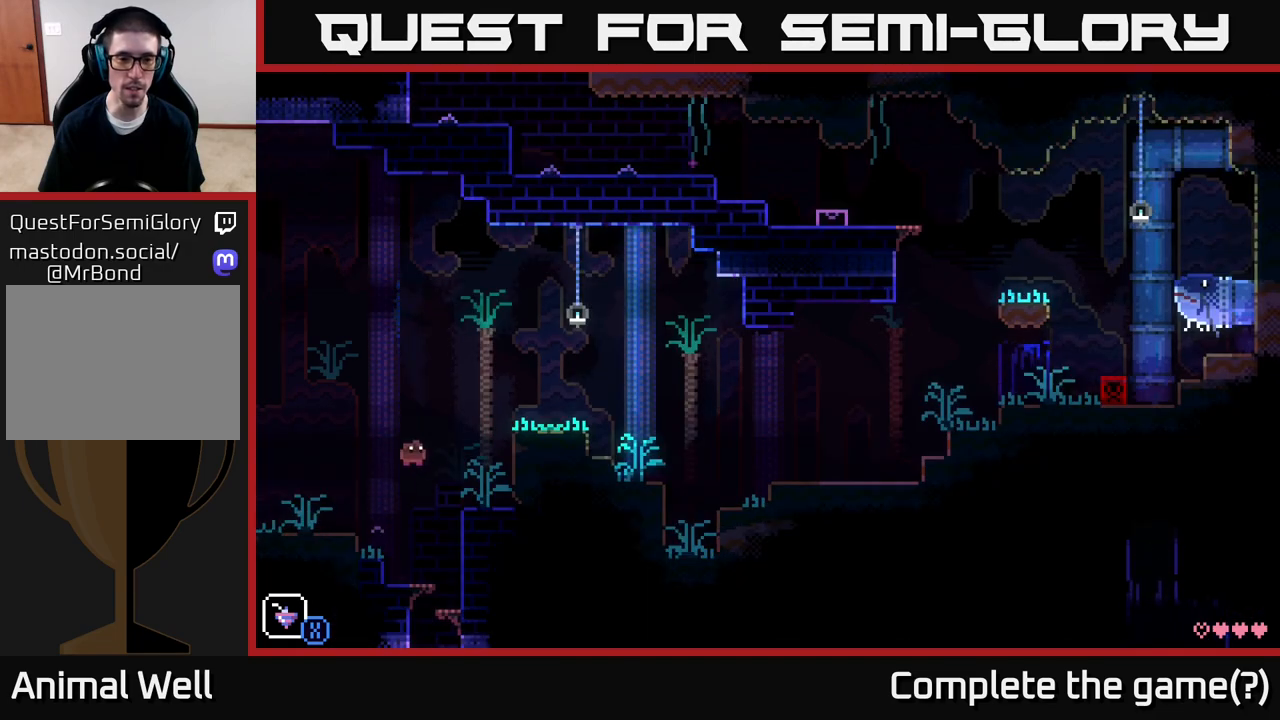
{"buttons": [], "left_stick": "left", "right_stick": "center", "events": [[50, "A", "up"], [167, "left_stick", "left"]]}
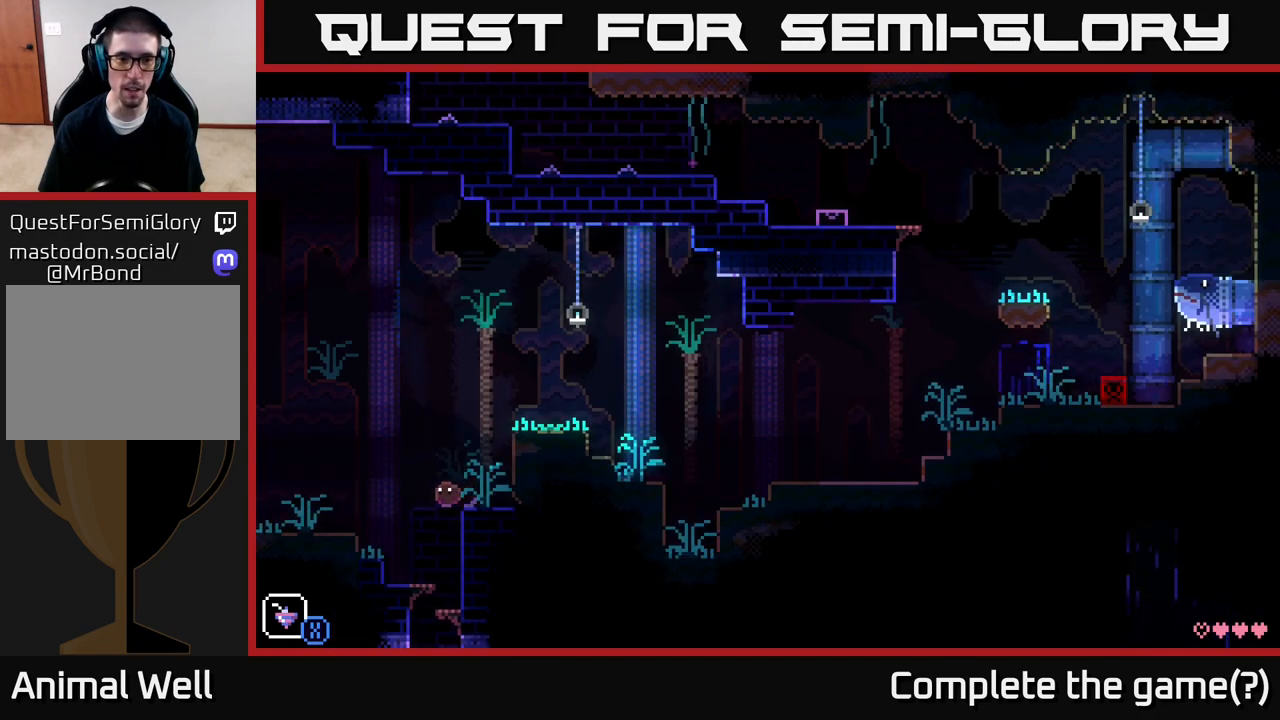
{"buttons": [], "left_stick": "left", "right_stick": "center", "events": [[17, "left_stick", "right"], [467, "left_stick", "left"]]}
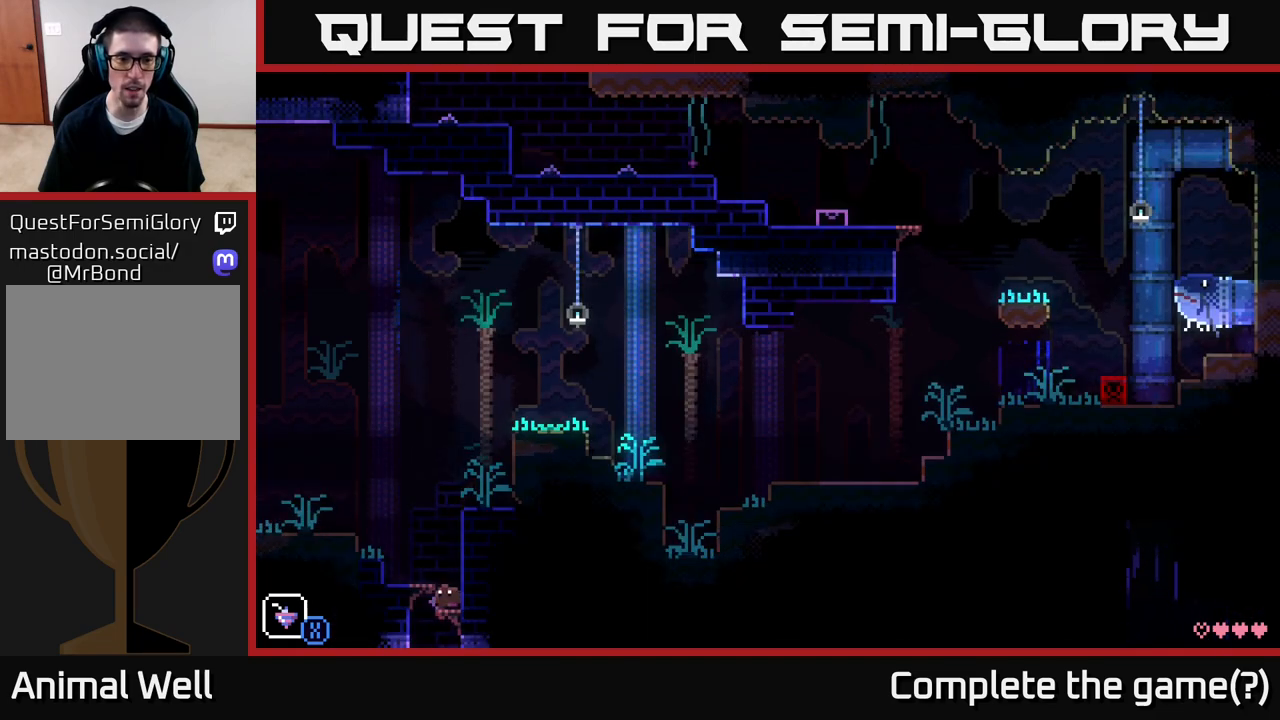
{"buttons": [], "left_stick": "center", "right_stick": "center", "events": [[283, "left_stick", "center"]]}
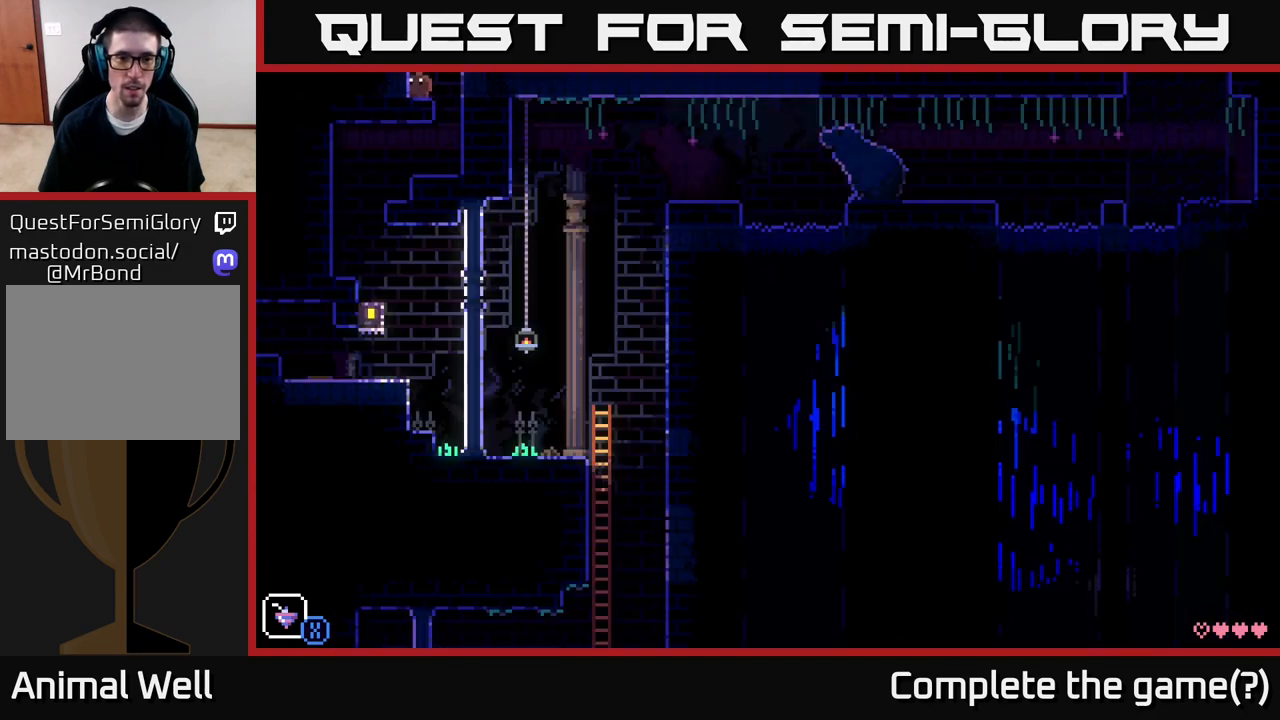
{"buttons": [], "left_stick": "right", "right_stick": "center", "events": [[333, "left_stick", "right"]]}
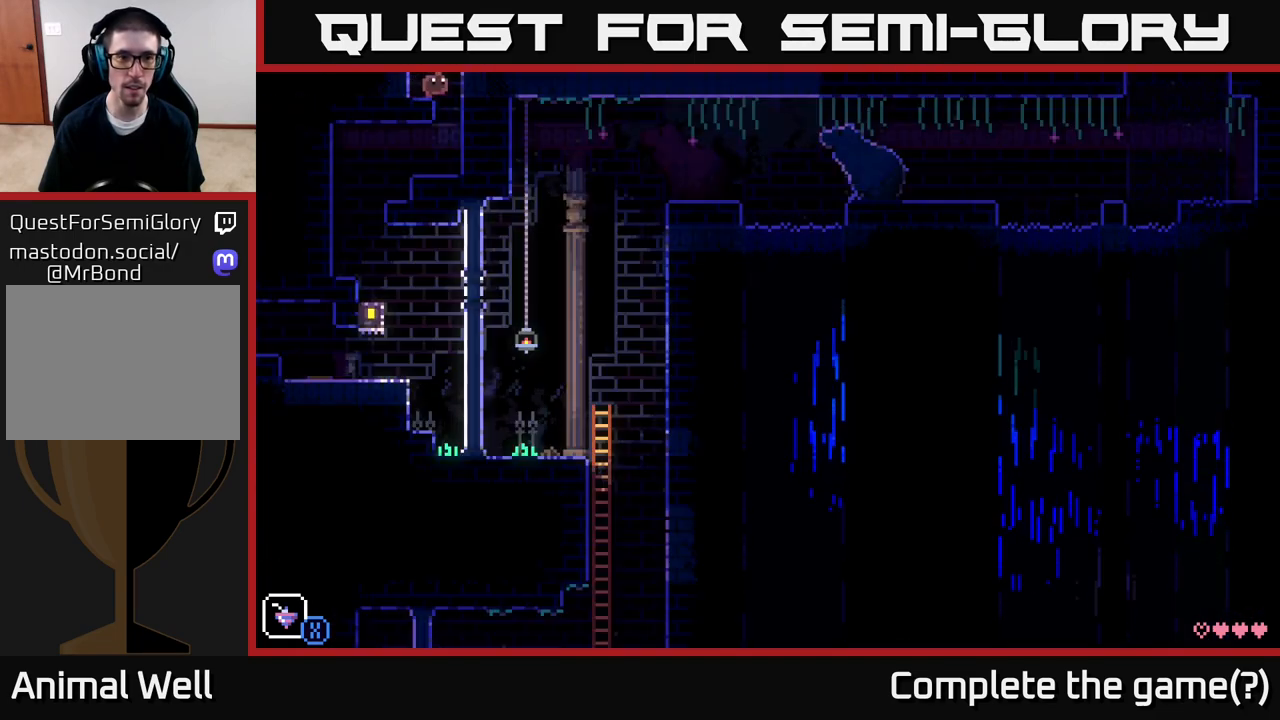
{"buttons": [], "left_stick": "left", "right_stick": "center", "events": [[200, "left_stick", "left"]]}
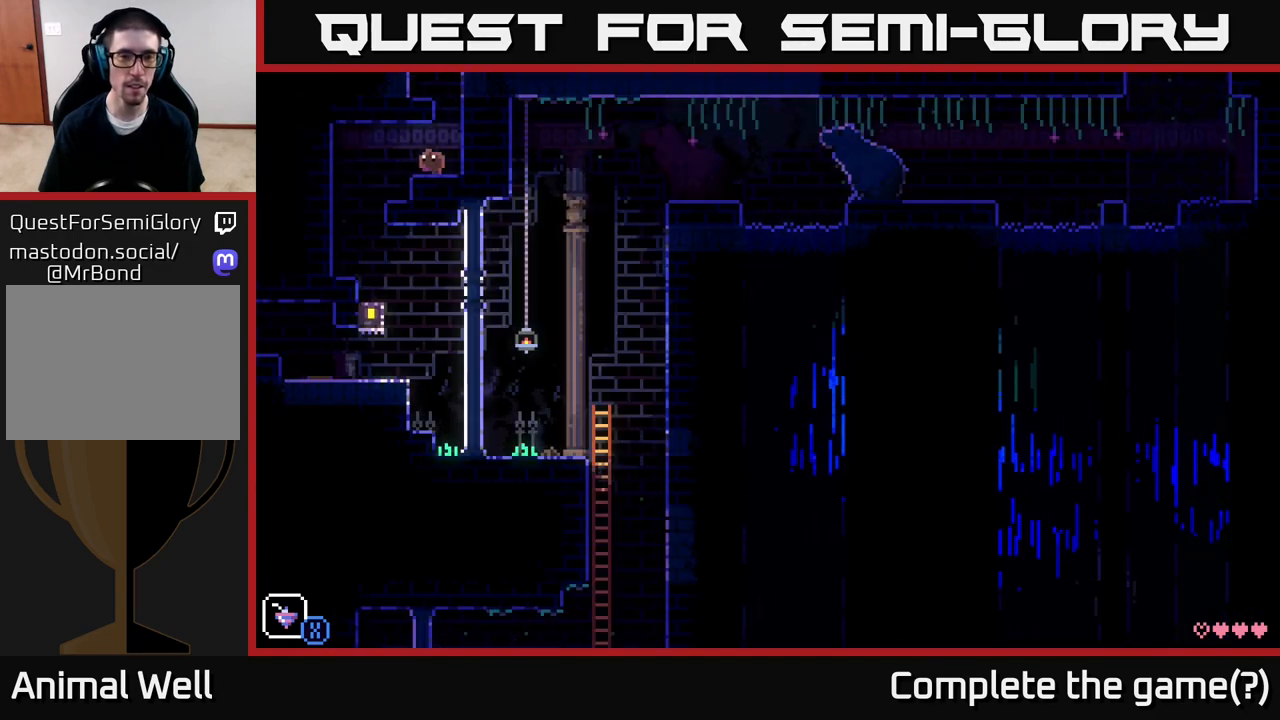
{"buttons": [], "left_stick": "right", "right_stick": "center", "events": [[233, "left_stick", "center"], [300, "left_stick", "right"]]}
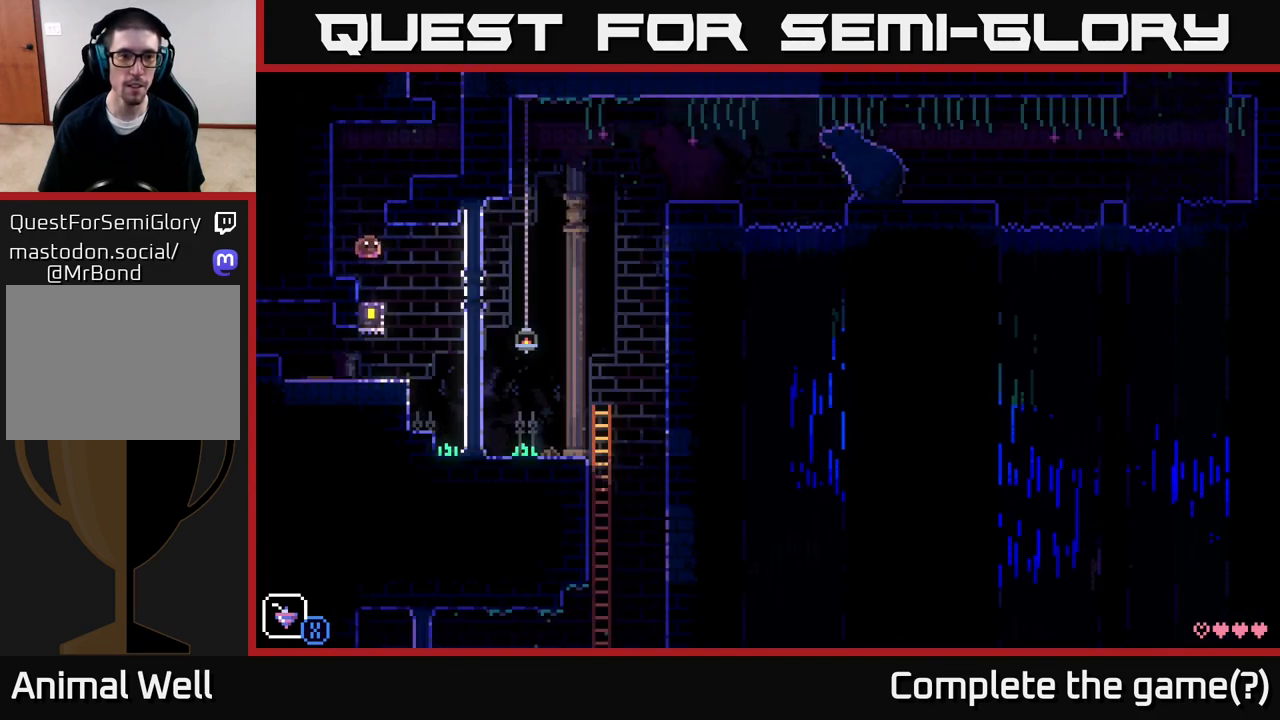
{"buttons": [], "left_stick": "left", "right_stick": "center", "events": [[250, "left_stick", "left"]]}
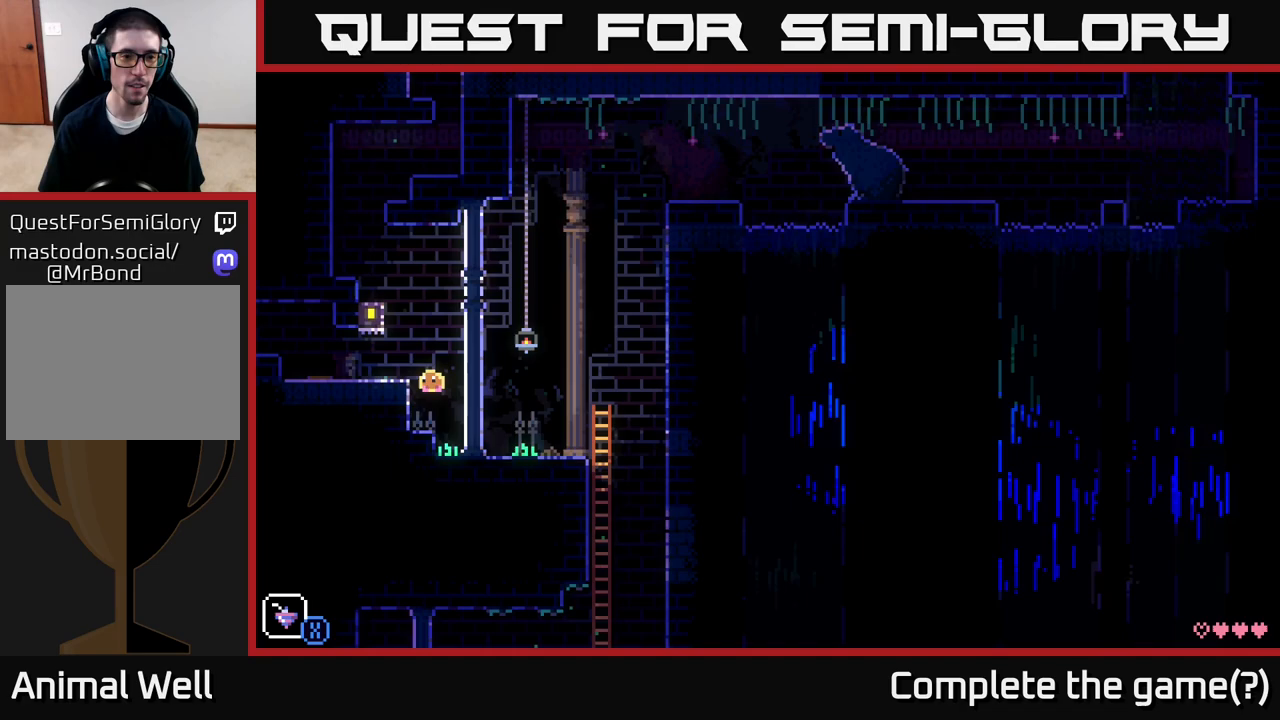
{"buttons": [], "left_stick": "left", "right_stick": "center", "events": [[200, "A", "down"], [333, "A", "up"]]}
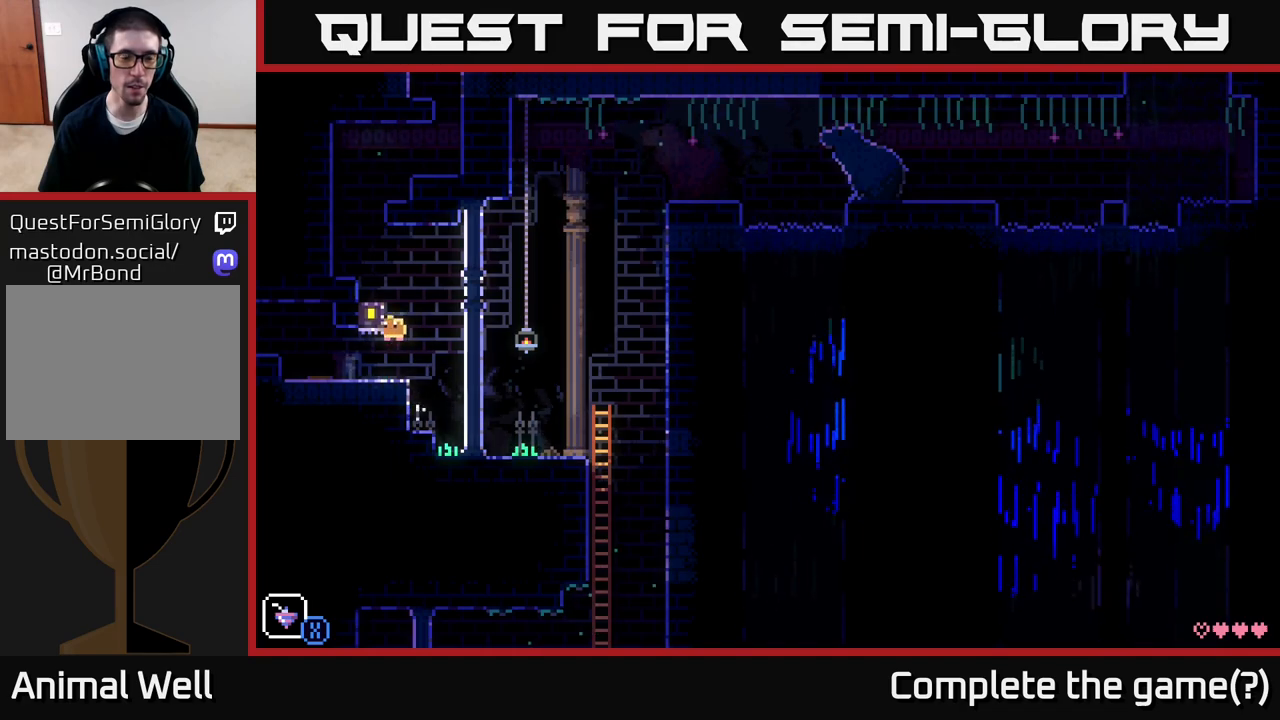
{"buttons": ["A"], "left_stick": "left", "right_stick": "center", "events": [[433, "A", "down"]]}
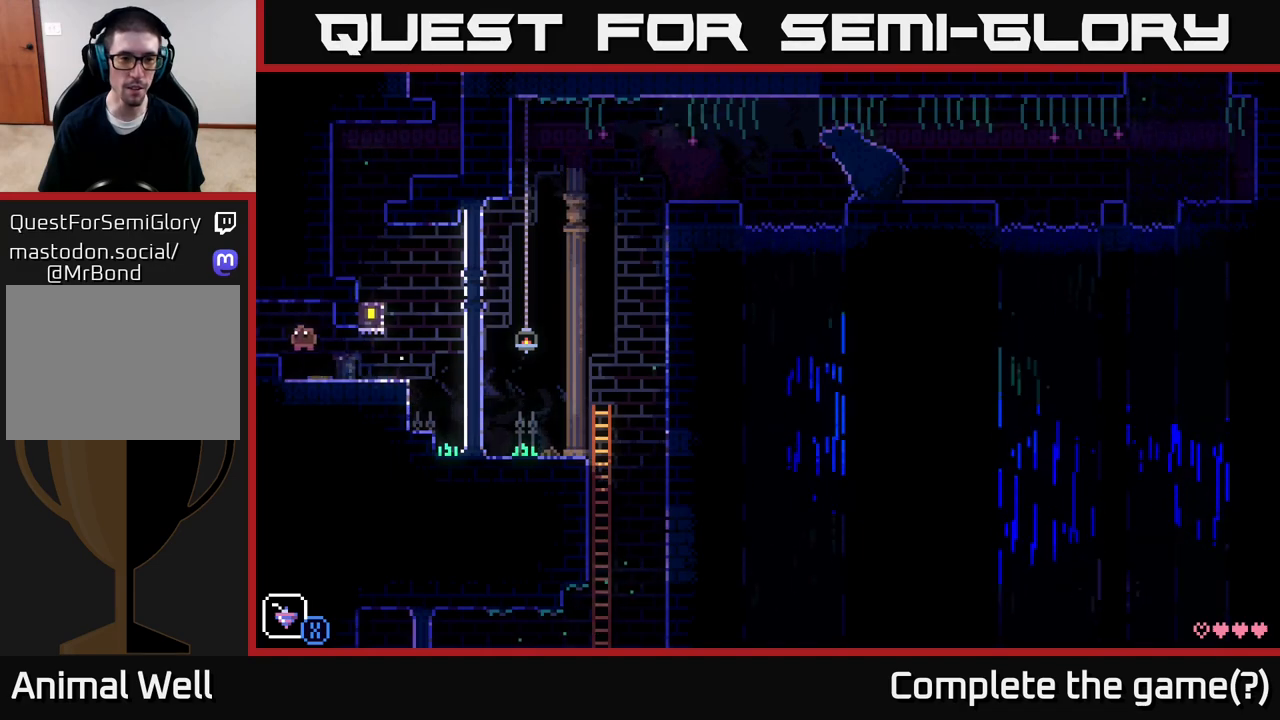
{"buttons": [], "left_stick": "center", "right_stick": "center", "events": [[33, "A", "up"], [450, "left_stick", "center"]]}
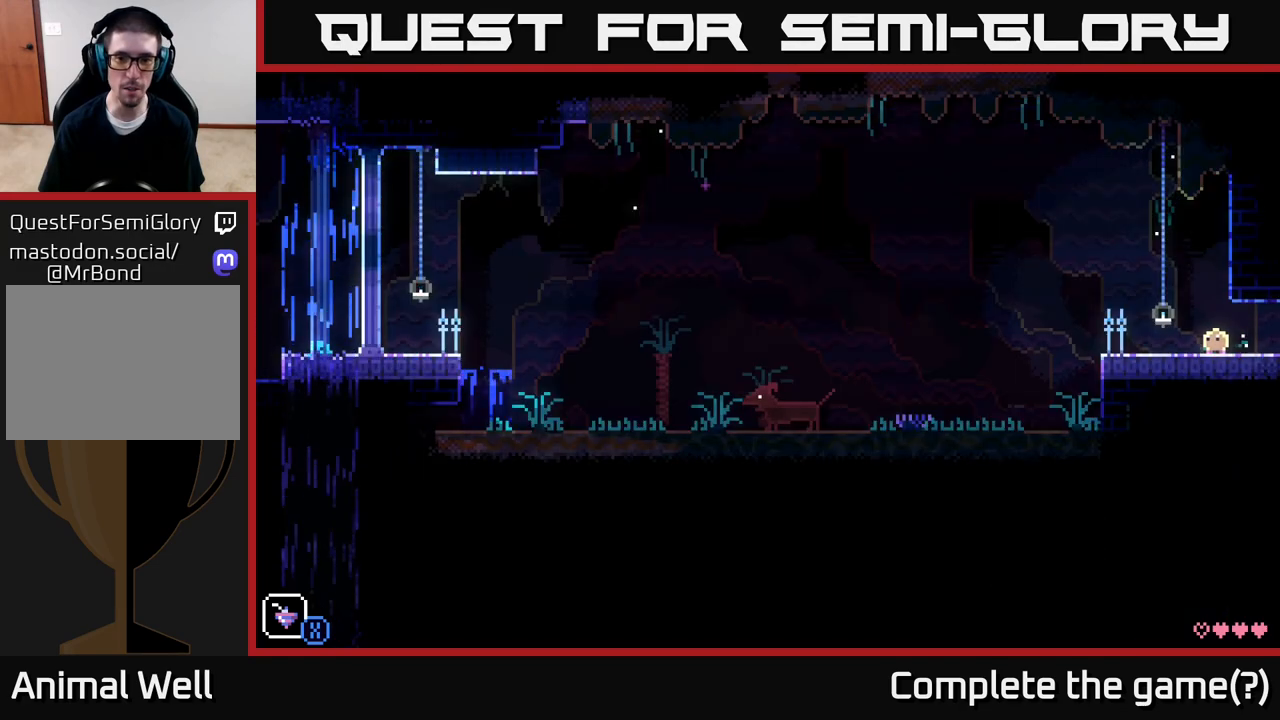
{"buttons": [], "left_stick": "center", "right_stick": "center", "events": [[333, "SELECT", "down"], [500, "SELECT", "up"]]}
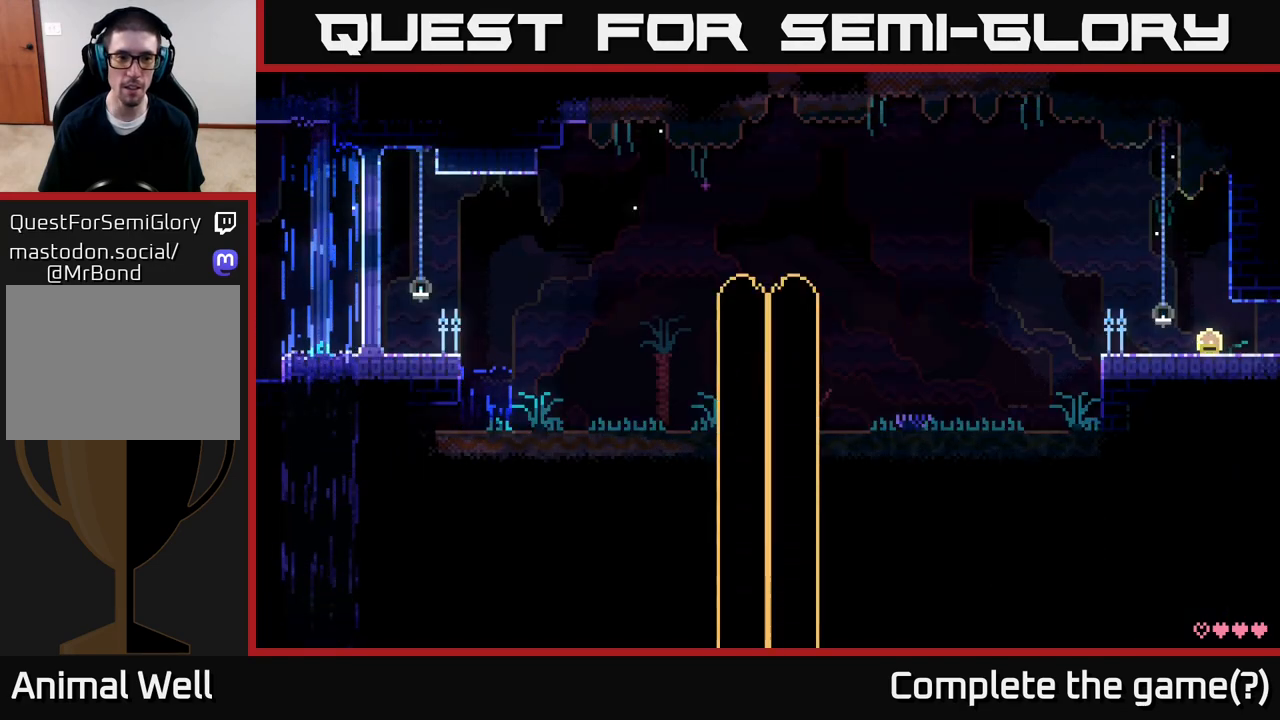
{"buttons": [], "left_stick": "center", "right_stick": "center", "events": []}
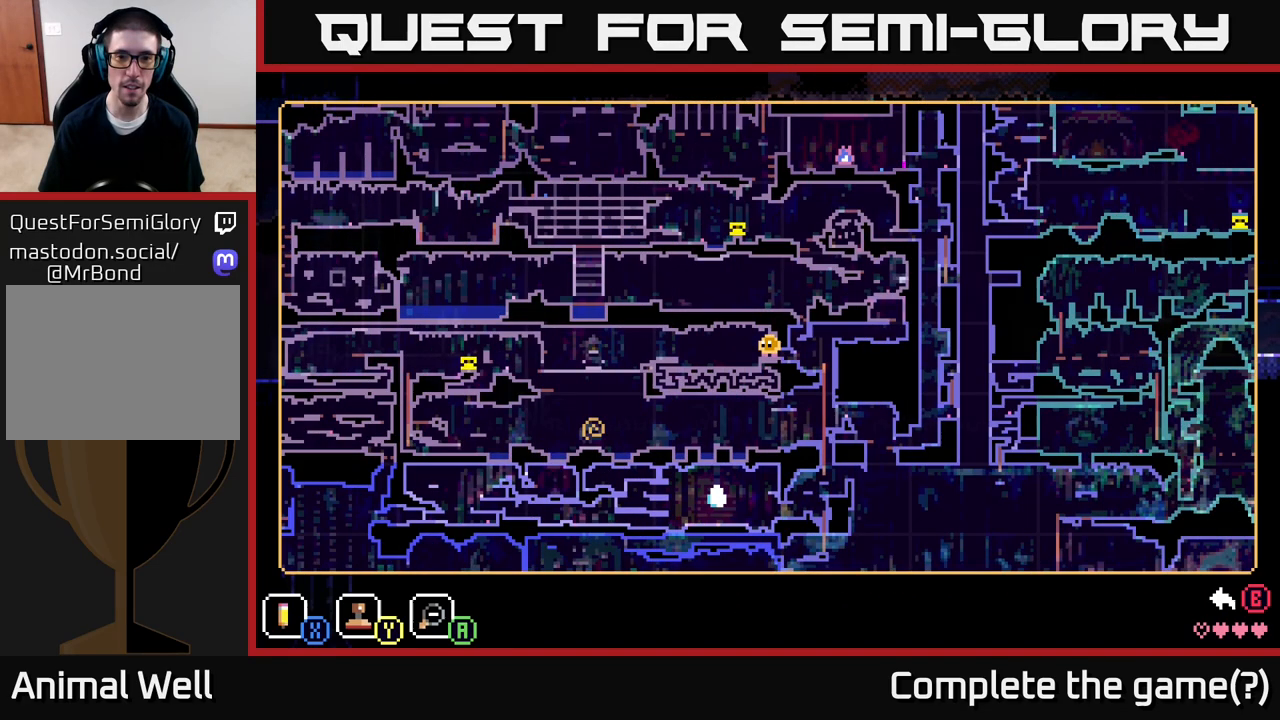
{"buttons": [], "left_stick": "center", "right_stick": "center", "events": [[367, "SELECT", "down"], [467, "SELECT", "up"]]}
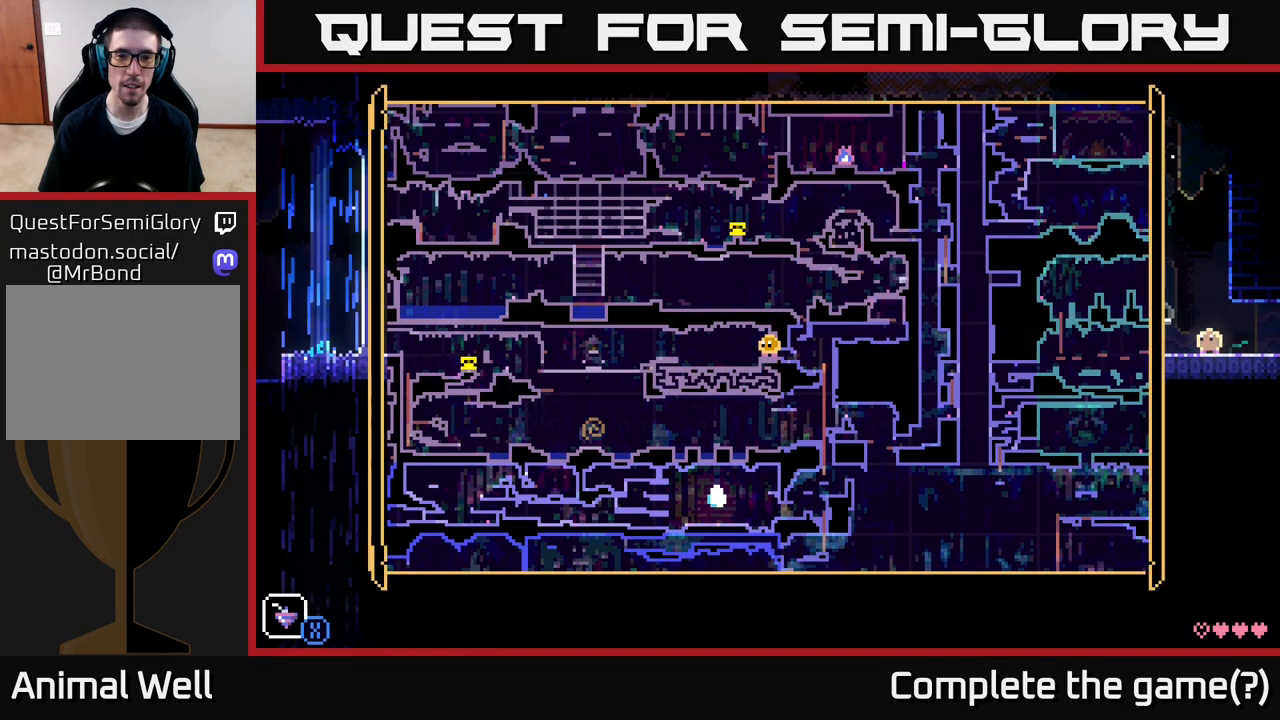
{"buttons": [], "left_stick": "right", "right_stick": "center", "events": [[200, "left_stick", "right"]]}
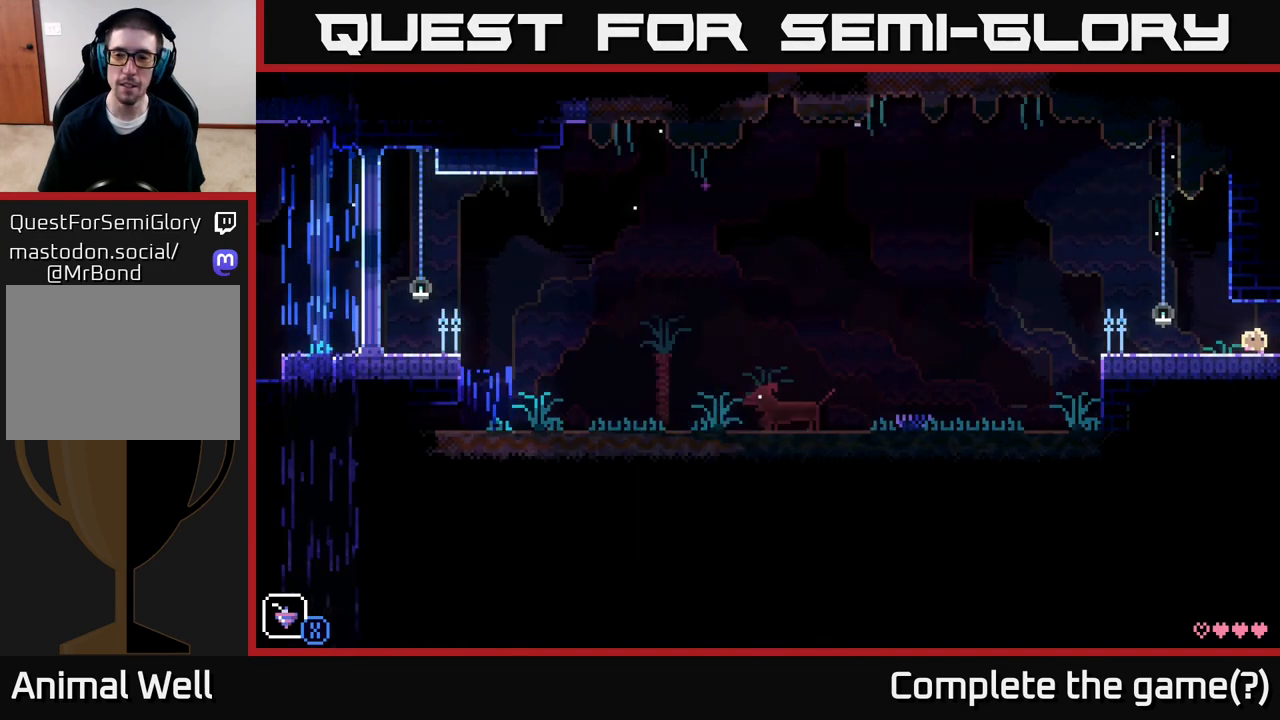
{"buttons": [], "left_stick": "right", "right_stick": "center", "events": []}
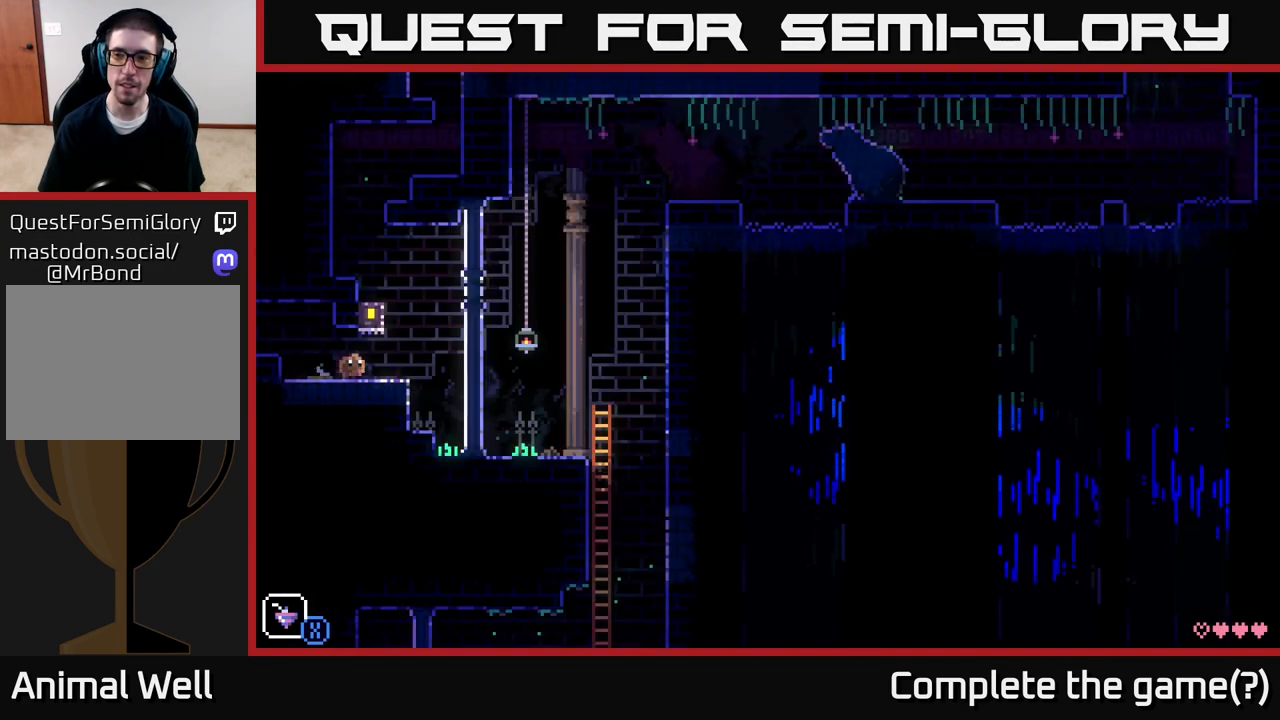
{"buttons": [], "left_stick": "right", "right_stick": "center", "events": []}
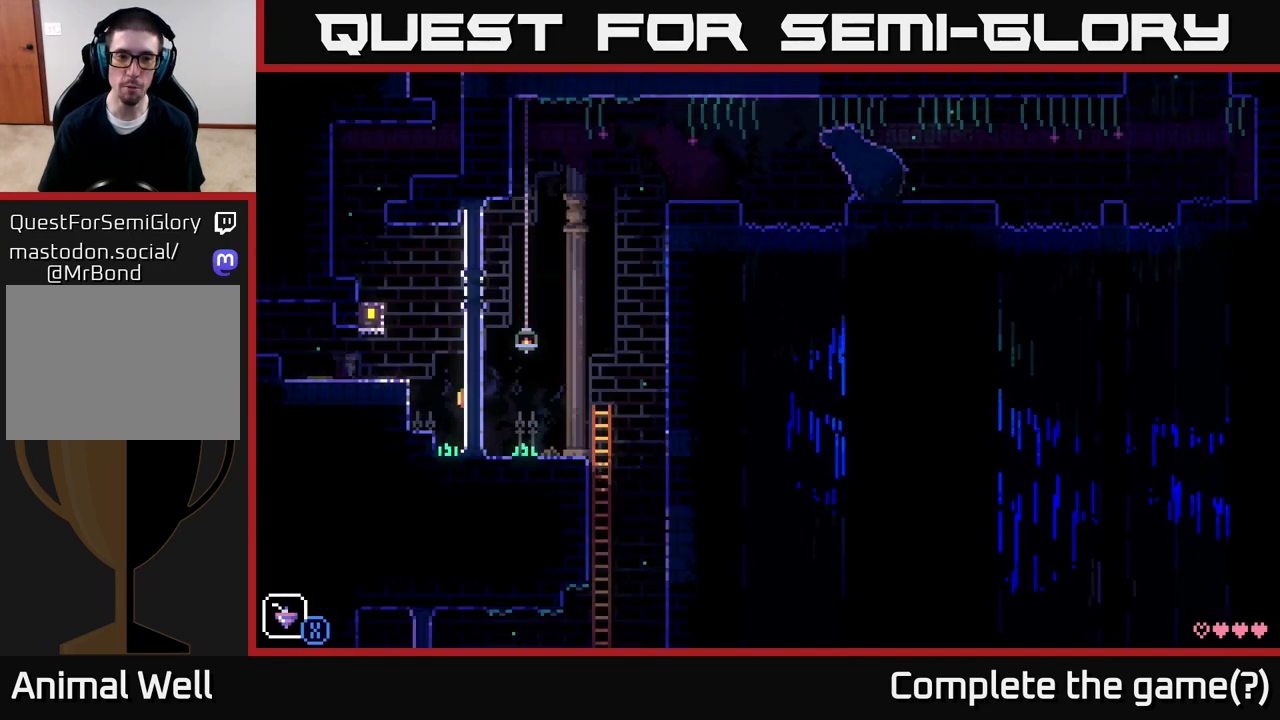
{"buttons": [], "left_stick": "right", "right_stick": "center", "events": []}
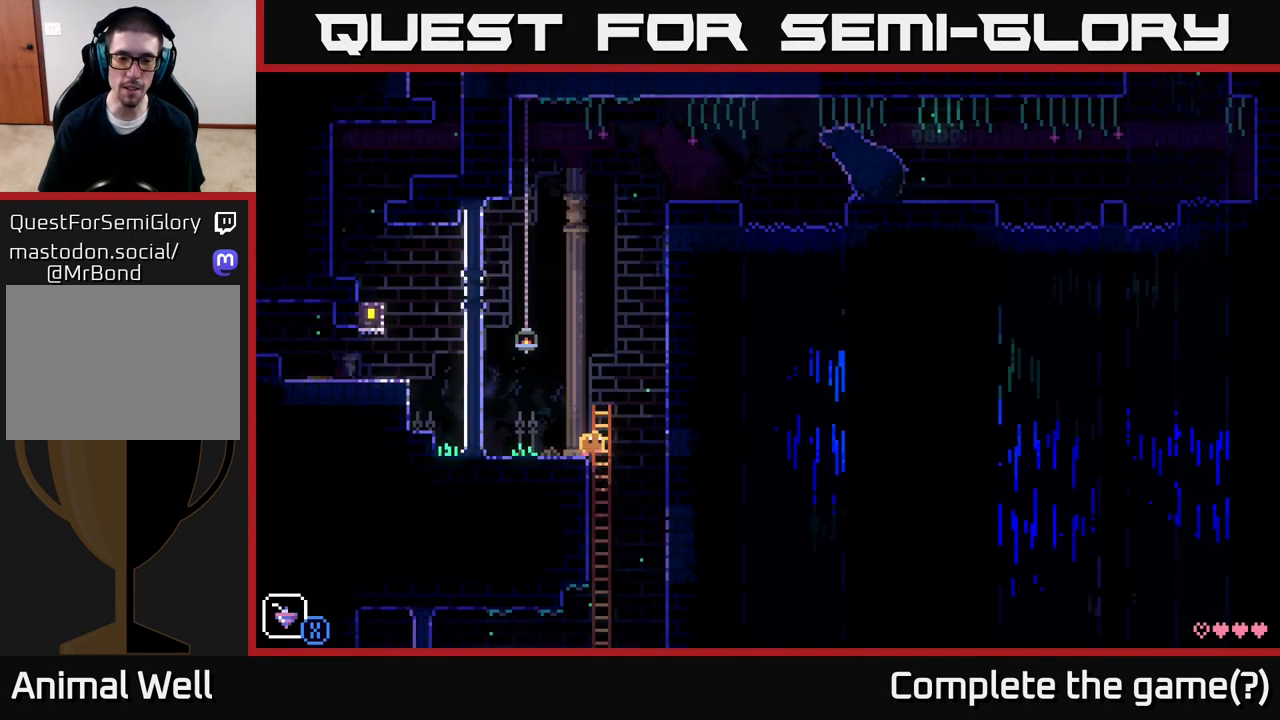
{"buttons": [], "left_stick": "down", "right_stick": "center", "events": [[50, "left_stick", "center"], [117, "left_stick", "down"]]}
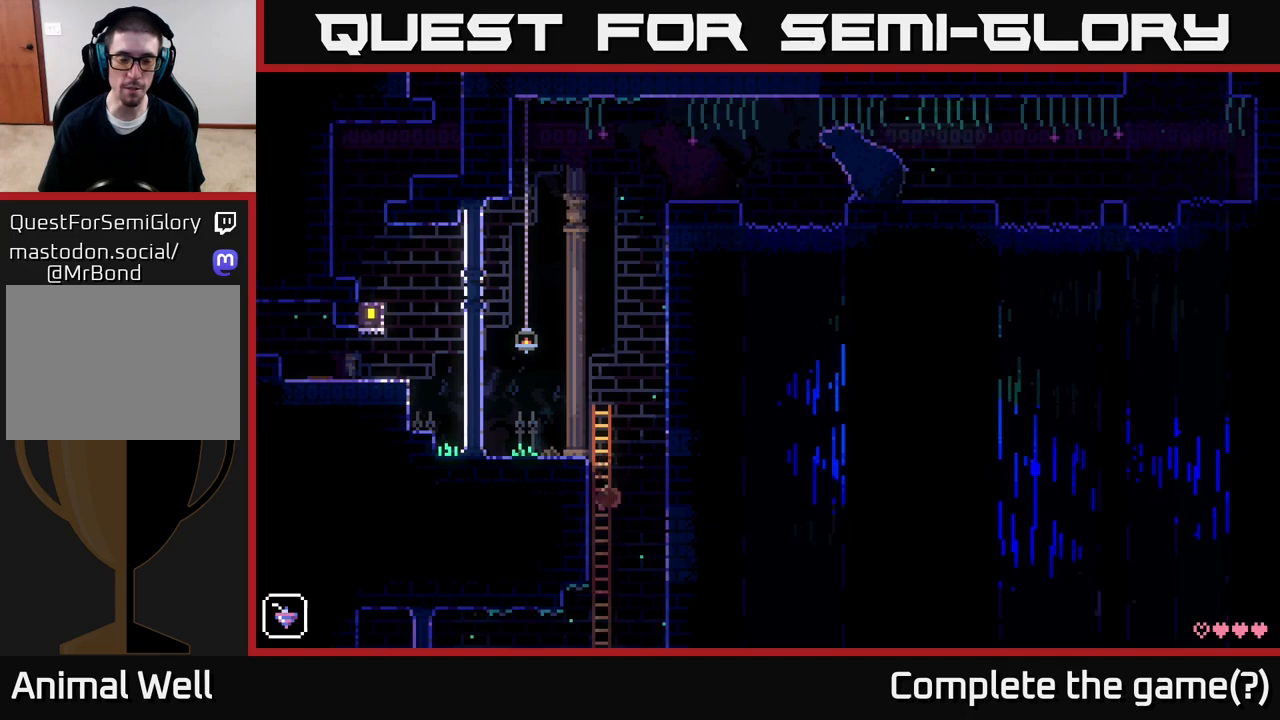
{"buttons": [], "left_stick": "center", "right_stick": "center", "events": [[17, "left_stick", "center"], [67, "A", "down"], [150, "A", "up"]]}
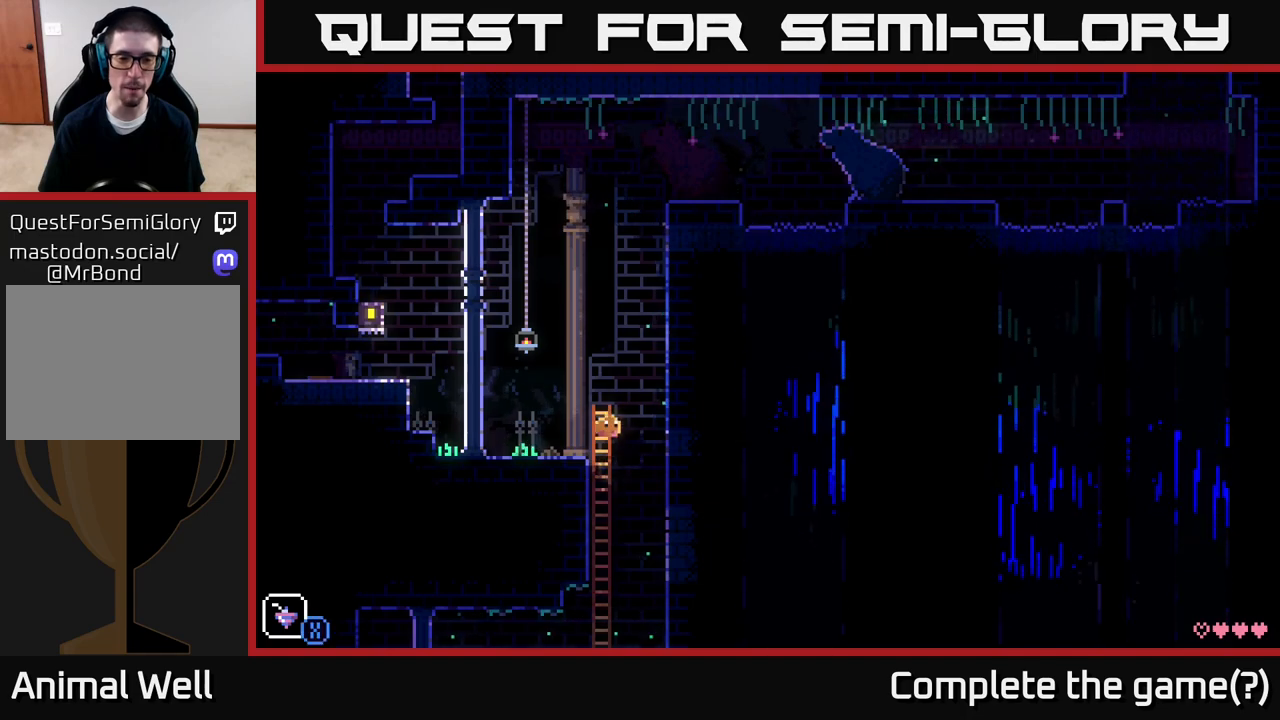
{"buttons": [], "left_stick": "center", "right_stick": "center", "events": []}
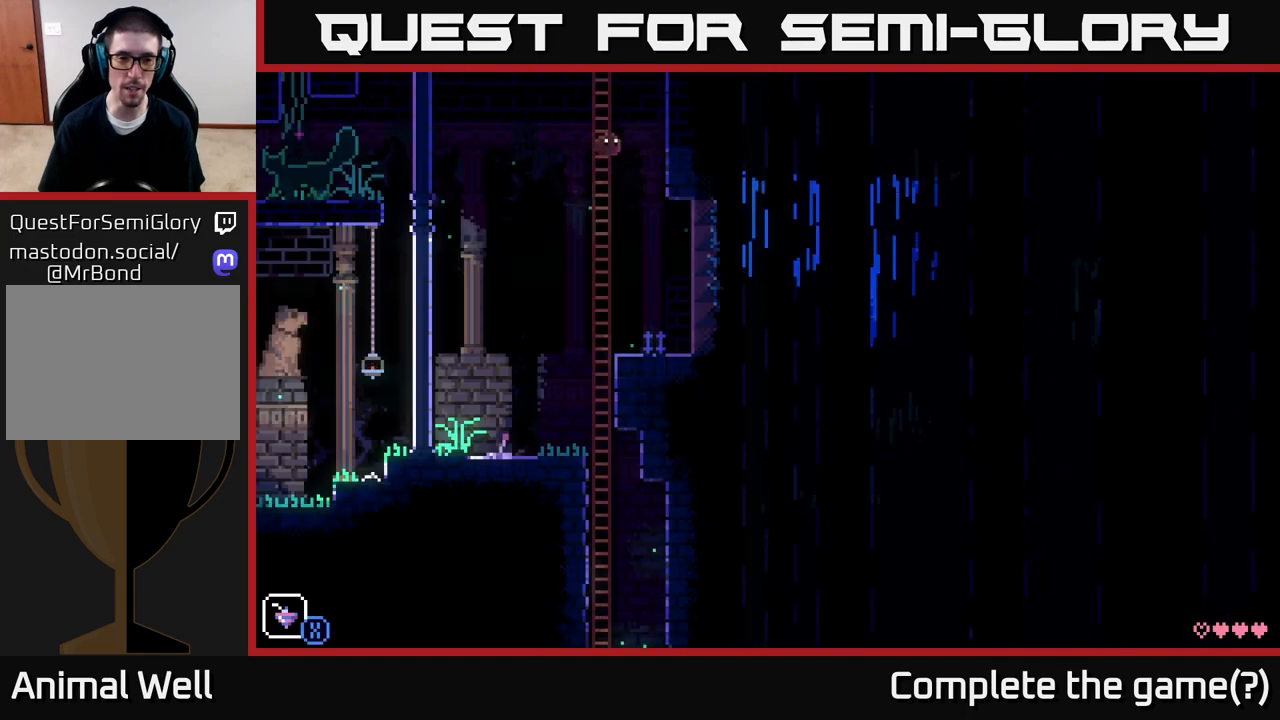
{"buttons": ["A"], "left_stick": "left", "right_stick": "center", "events": [[83, "left_stick", "up"], [400, "left_stick", "left"], [467, "A", "down"]]}
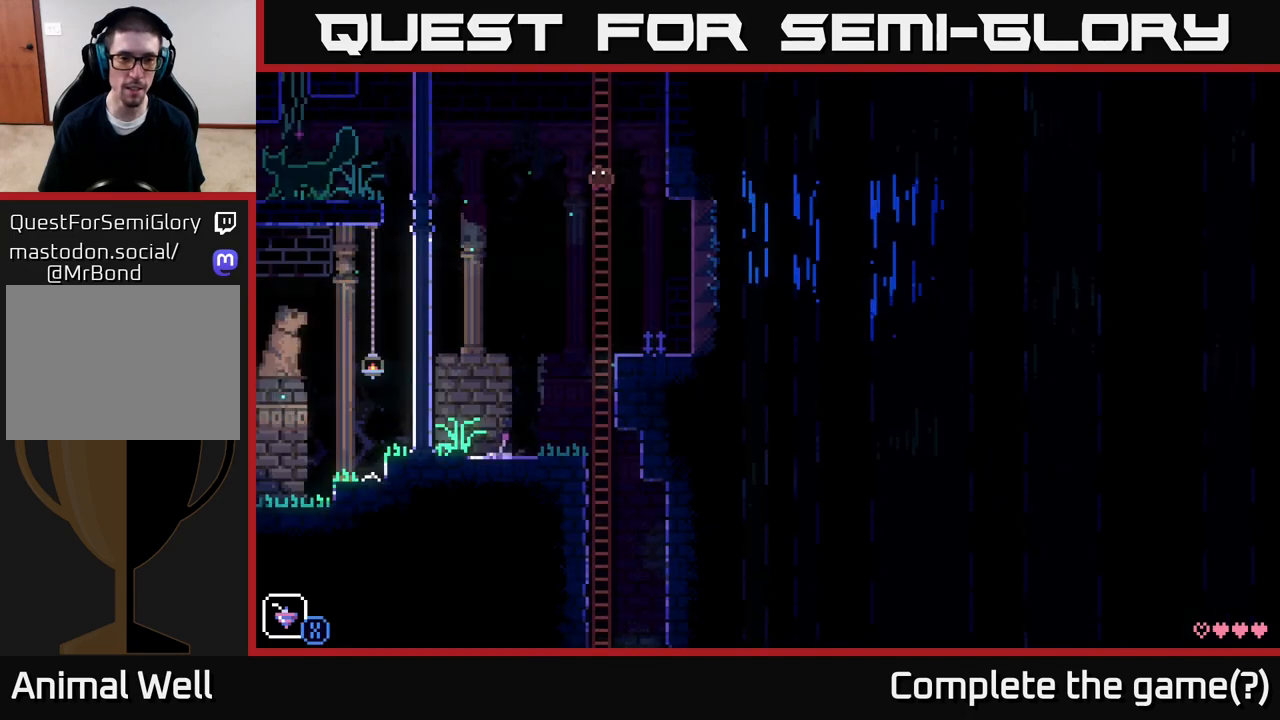
{"buttons": [], "left_stick": "left", "right_stick": "center", "events": [[33, "A", "up"]]}
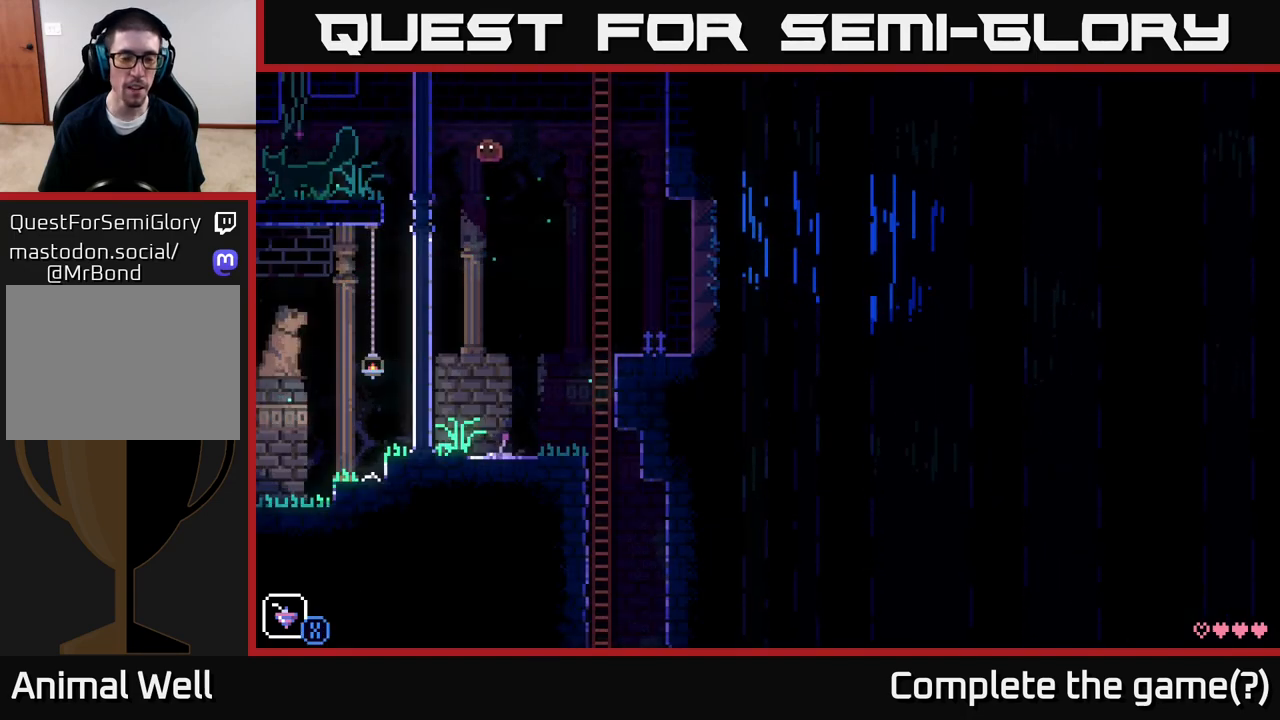
{"buttons": [], "left_stick": "left", "right_stick": "center", "events": []}
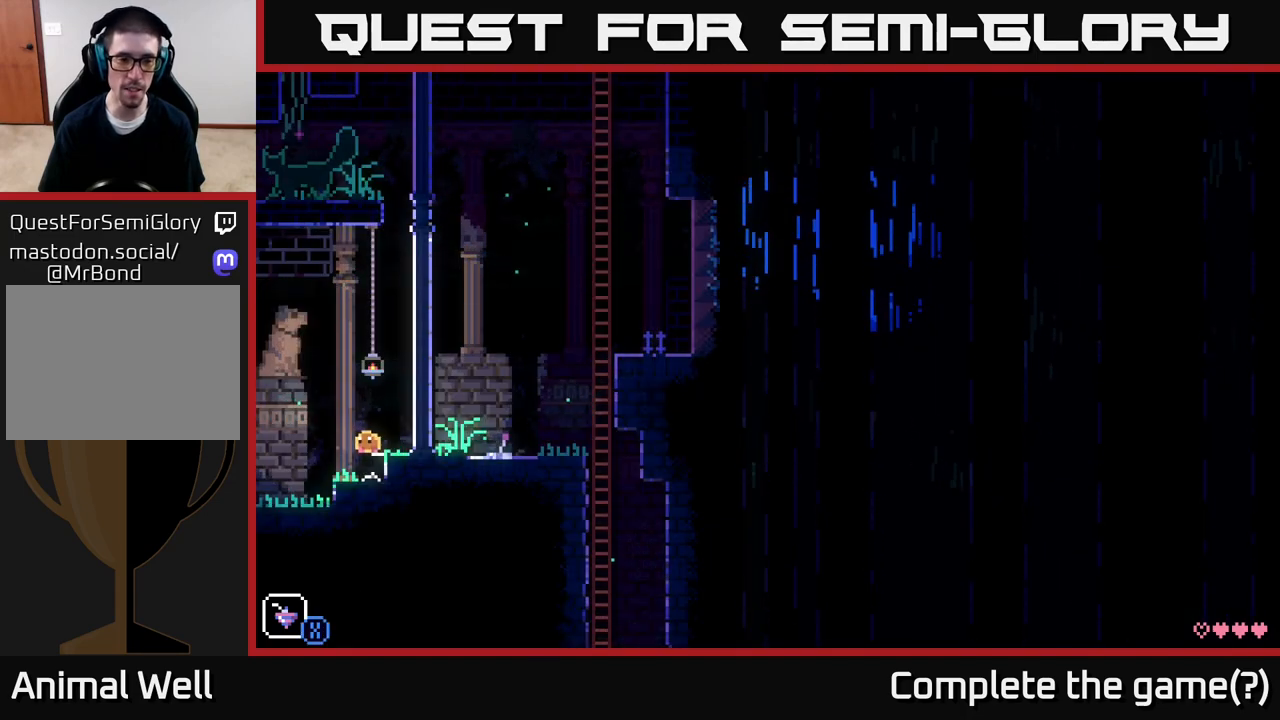
{"buttons": [], "left_stick": "left", "right_stick": "center", "events": []}
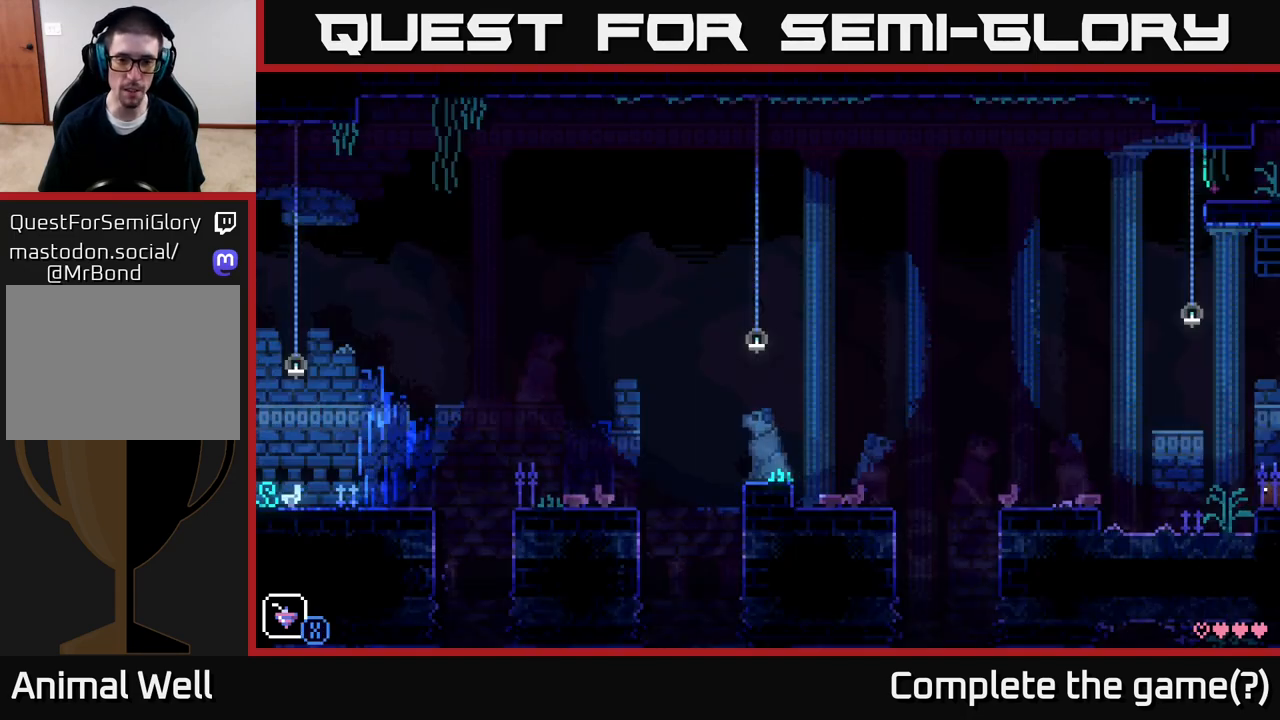
{"buttons": [], "left_stick": "left", "right_stick": "center", "events": []}
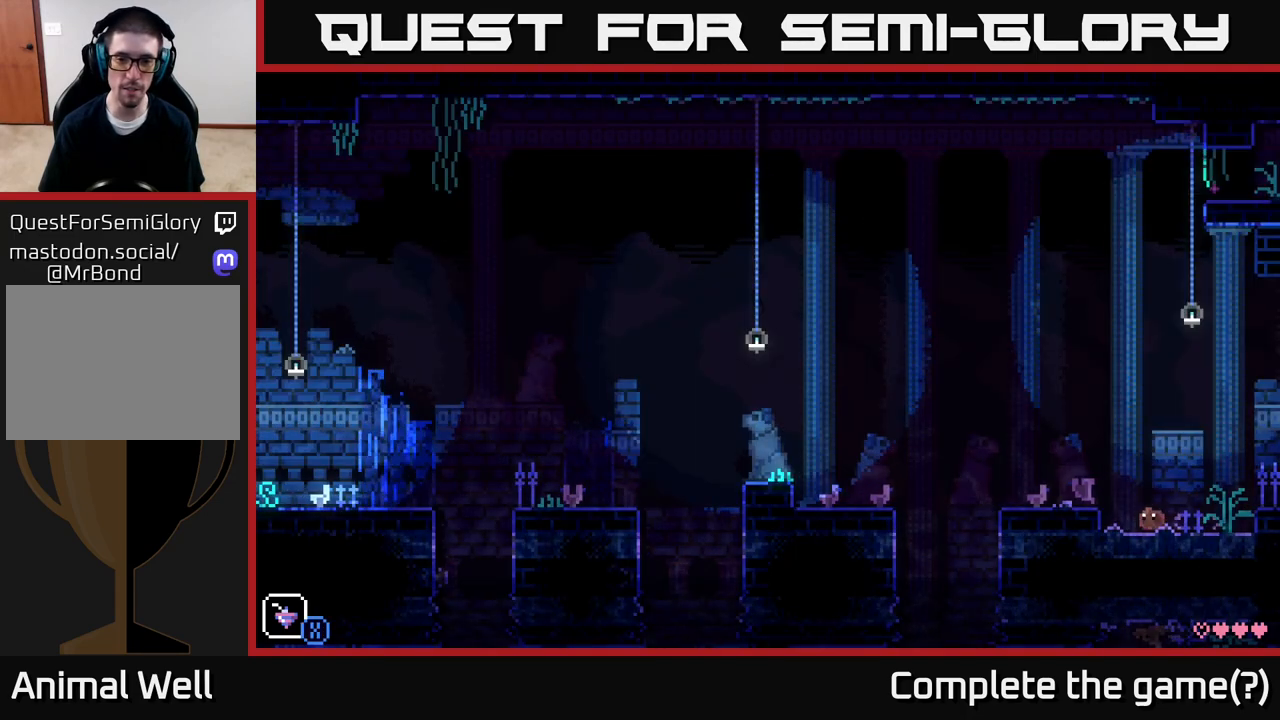
{"buttons": [], "left_stick": "left", "right_stick": "center", "events": [[33, "A", "down"], [150, "A", "up"], [317, "left_stick", "center"], [483, "left_stick", "left"]]}
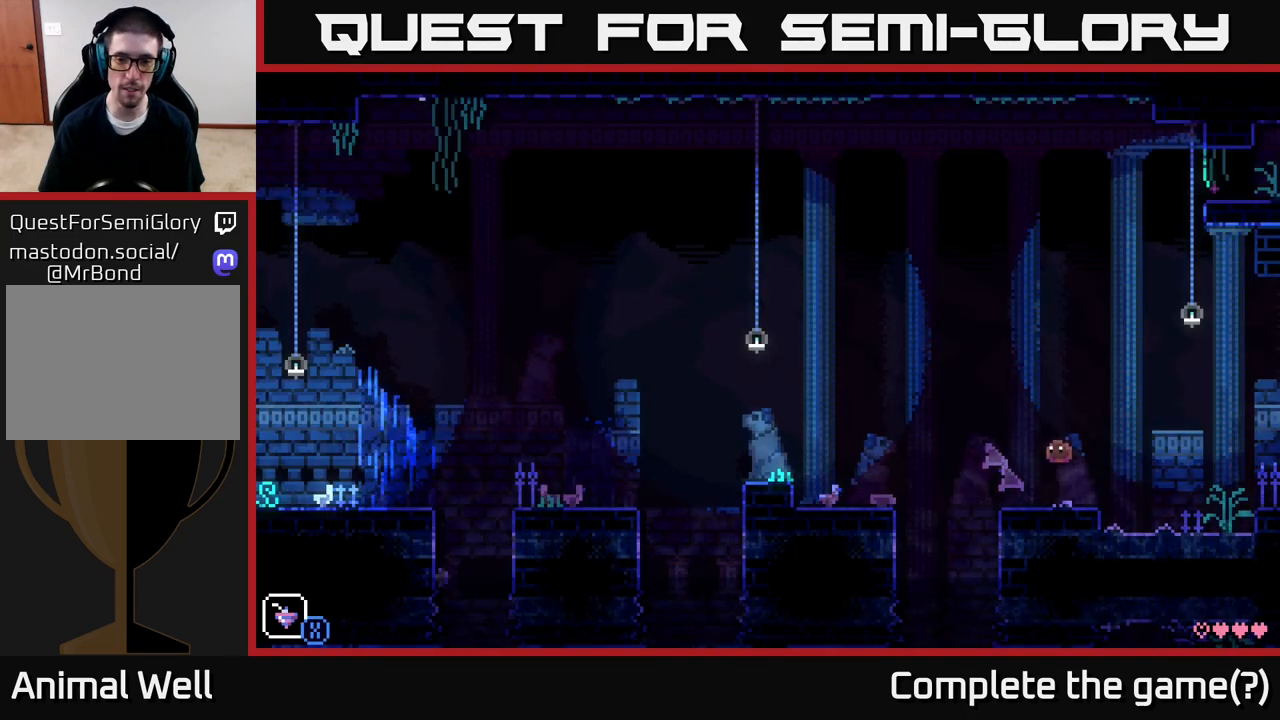
{"buttons": [], "left_stick": "left", "right_stick": "center", "events": [[233, "A", "down"], [400, "A", "up"]]}
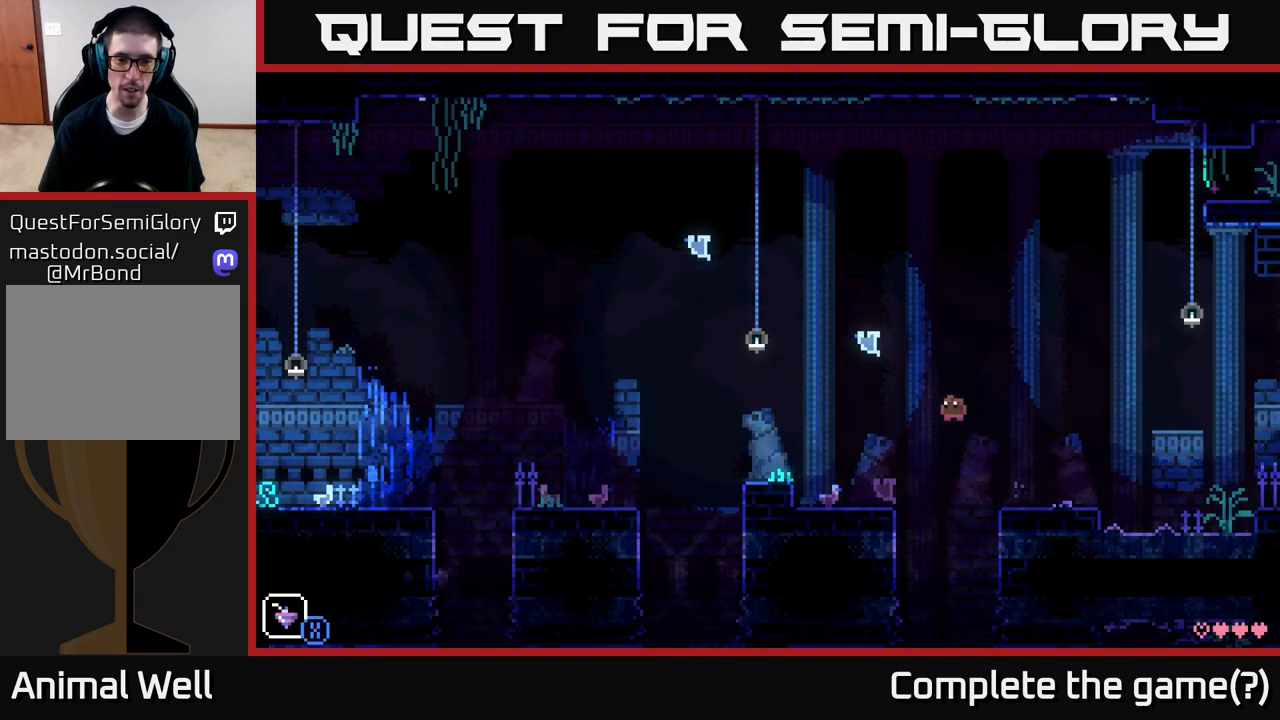
{"buttons": ["A"], "left_stick": "left", "right_stick": "center", "events": [[467, "A", "down"]]}
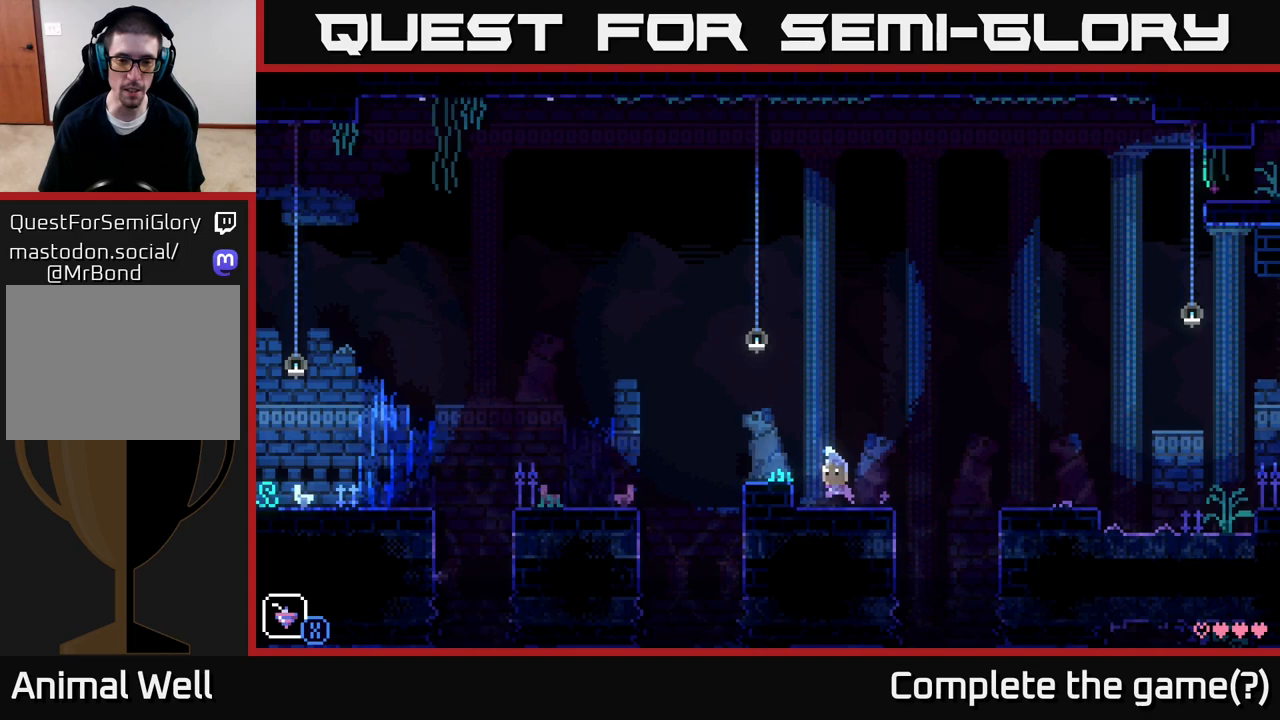
{"buttons": [], "left_stick": "center", "right_stick": "center", "events": [[50, "A", "up"], [150, "left_stick", "center"], [333, "left_stick", "left"], [467, "left_stick", "center"]]}
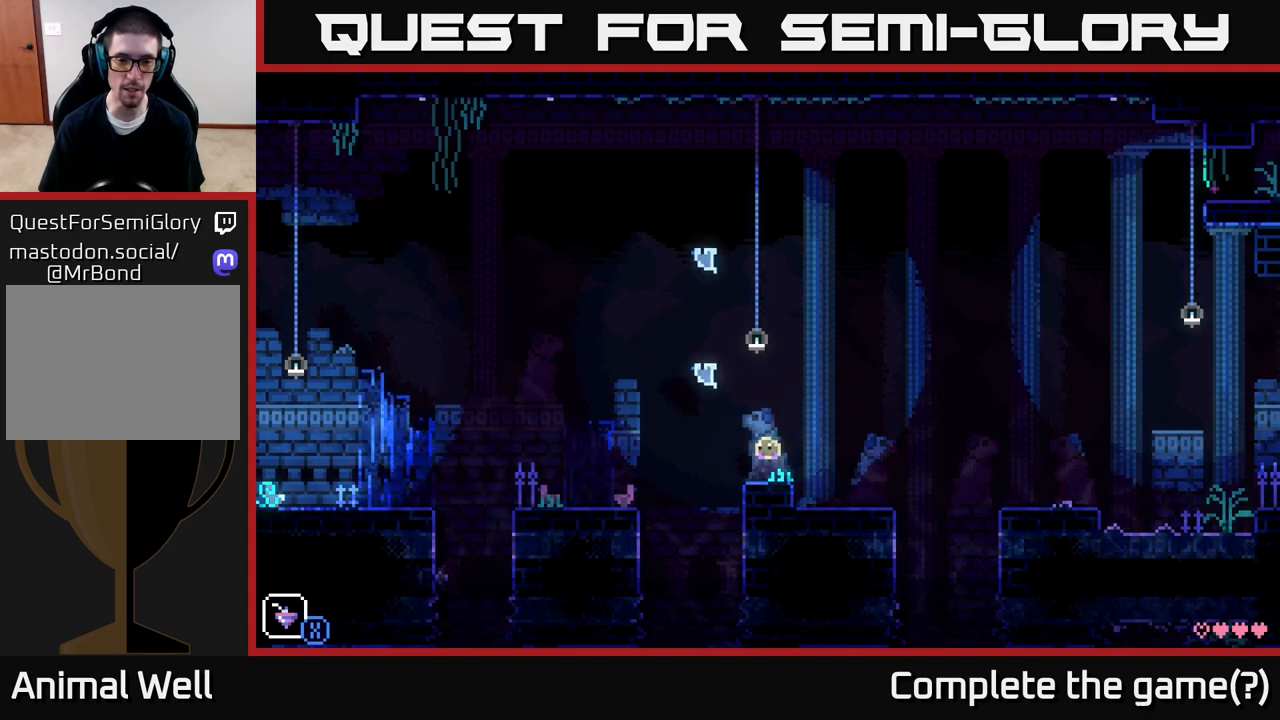
{"buttons": [], "left_stick": "left", "right_stick": "center", "events": [[83, "left_stick", "left"], [133, "A", "down"], [317, "A", "up"]]}